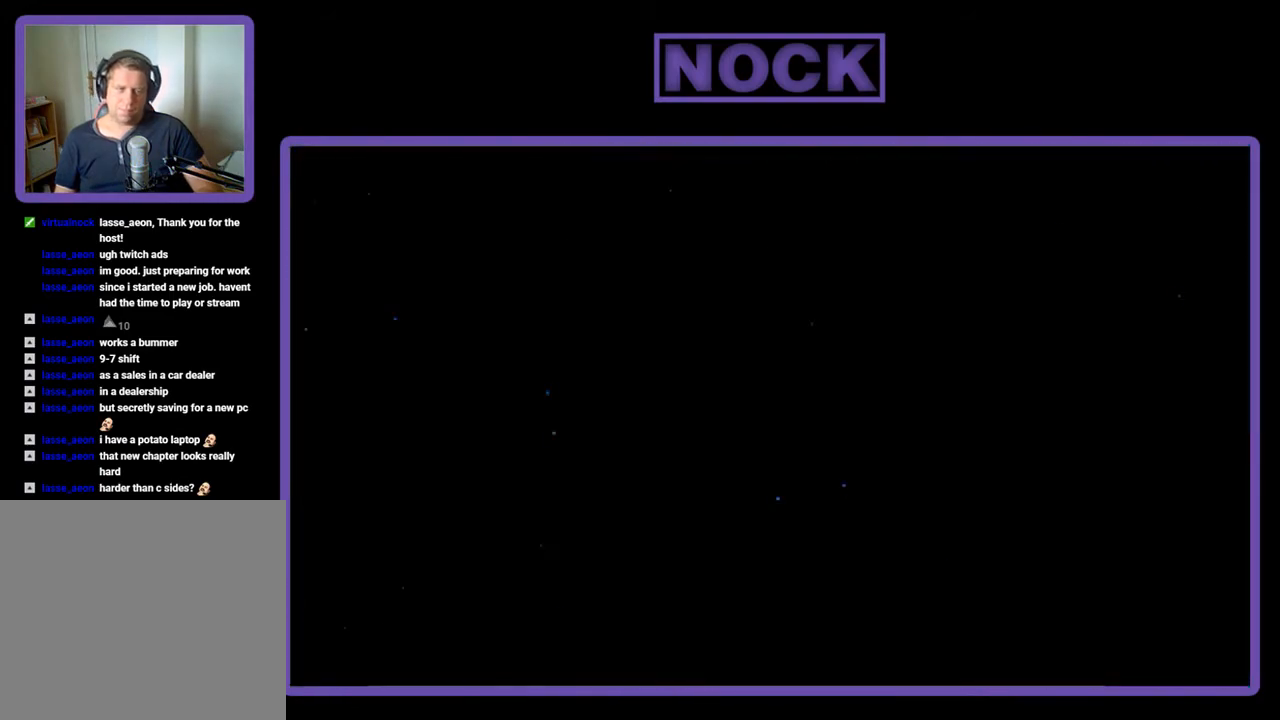
Gameplay with a controller (PlayStation layout); each line is a JSON object with the inputs held at the frame after it. "events" lists button and stick changes between this image and that frame as [ms after this image, input, new state], when the widget could be followed in between. Not read: left_stick right_stick.
{"buttons": ["R2", "DPAD_RIGHT"], "events": [[33, "DPAD_RIGHT", "down"]]}
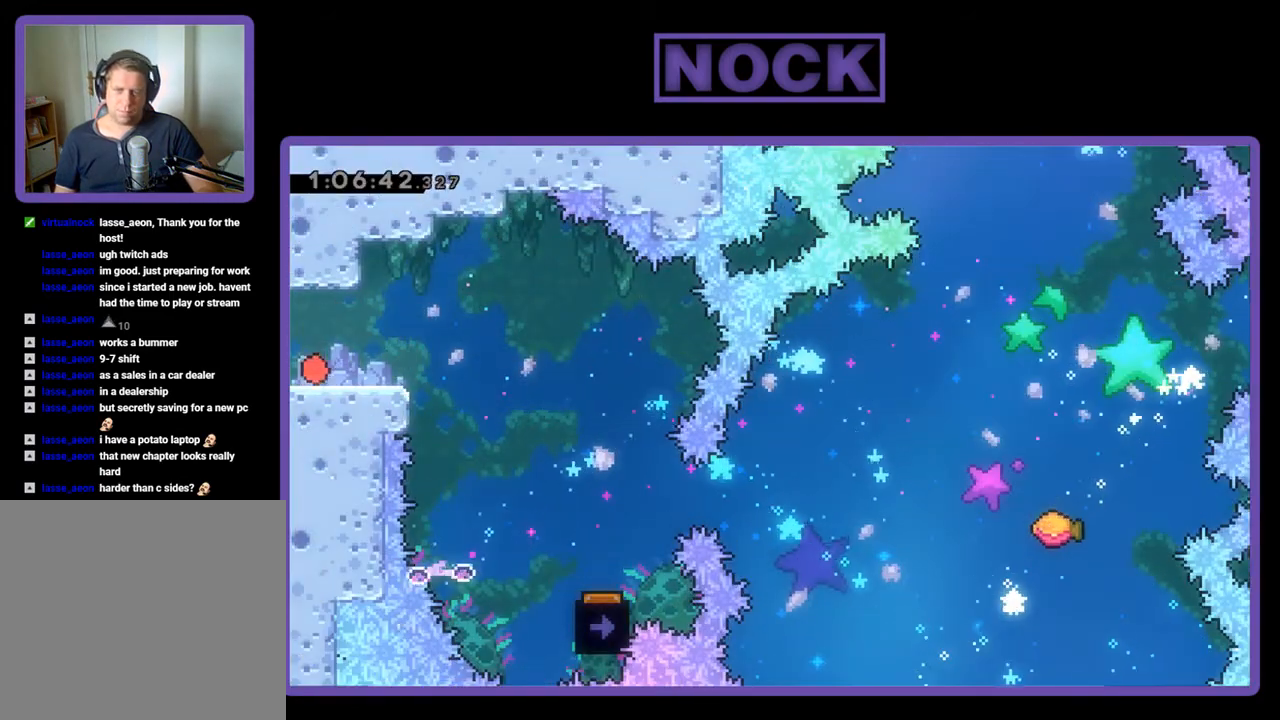
{"buttons": ["R2", "DPAD_RIGHT"], "events": [[267, "CROSS", "down"], [367, "CROSS", "up"]]}
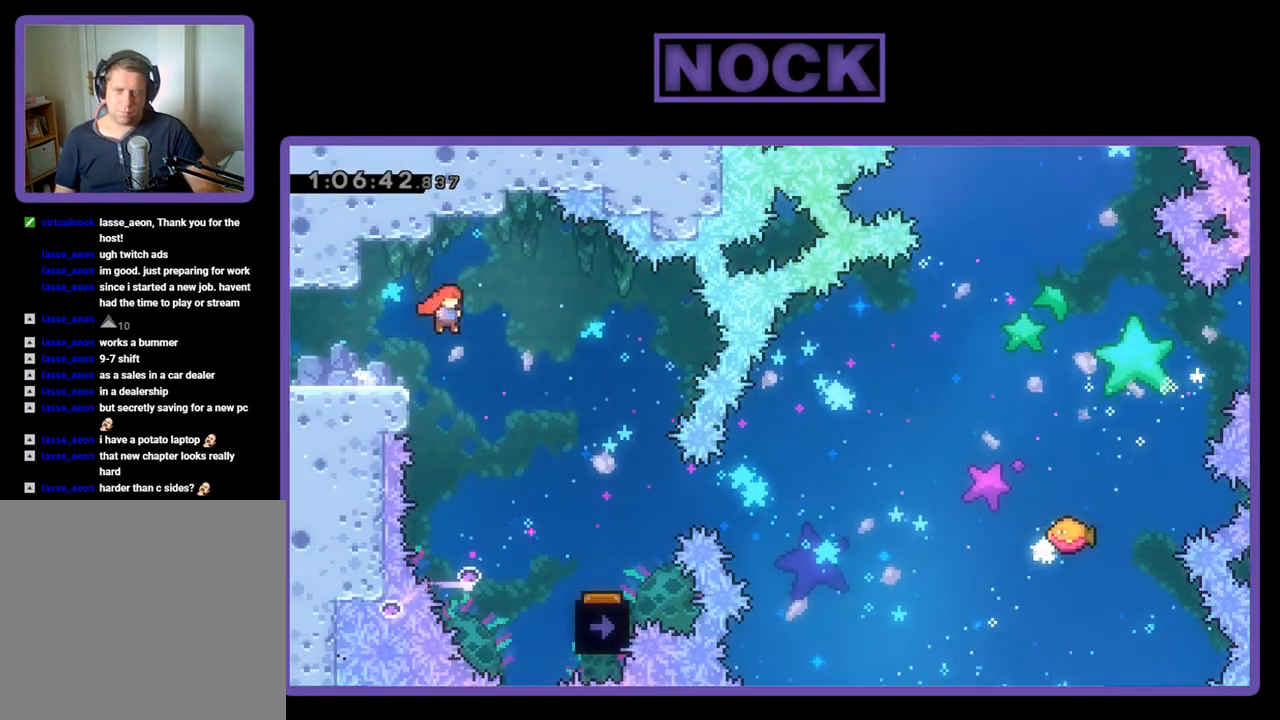
{"buttons": ["R2", "DPAD_RIGHT"], "events": []}
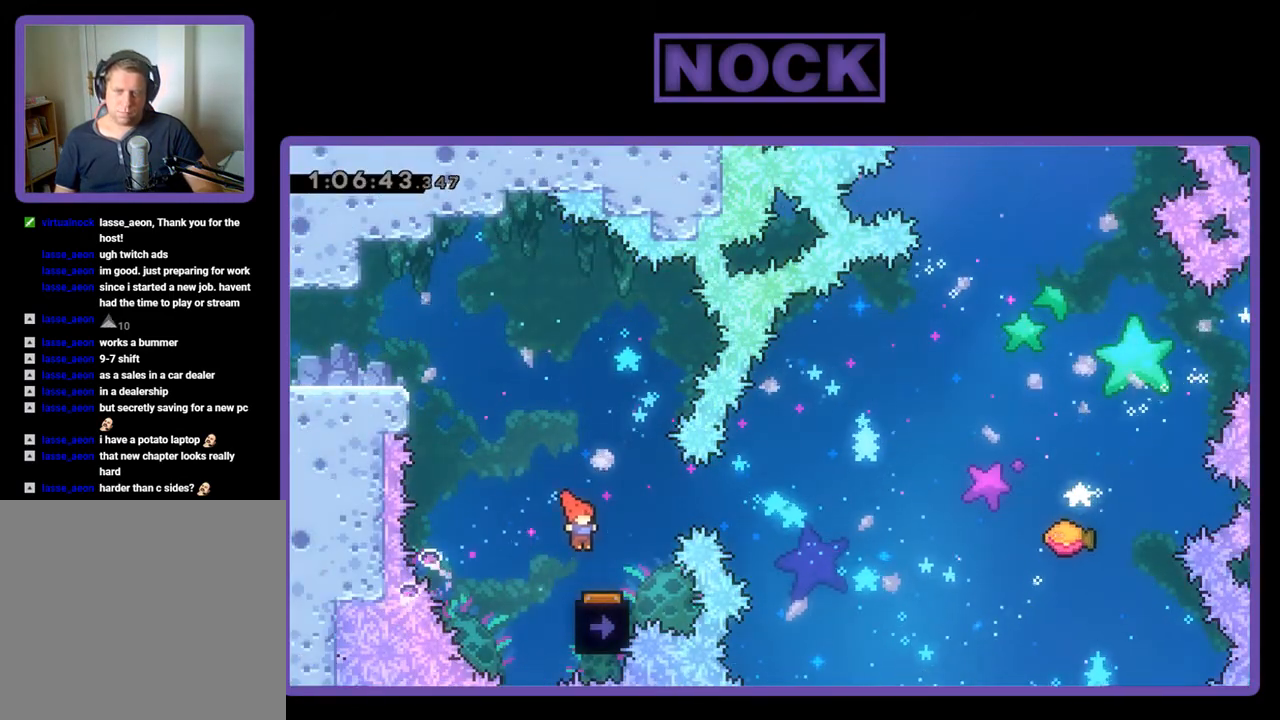
{"buttons": ["R2"], "events": [[133, "DPAD_RIGHT", "up"], [300, "DPAD_LEFT", "down"], [400, "DPAD_LEFT", "up"]]}
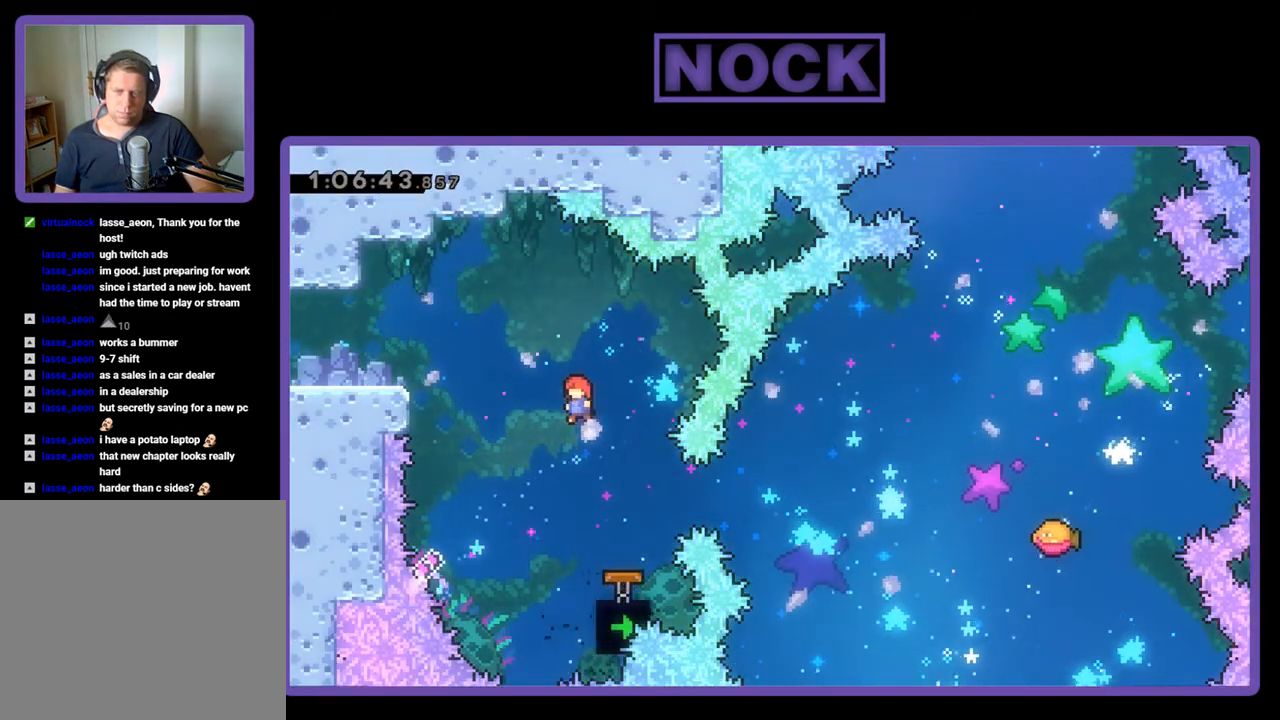
{"buttons": ["CIRCLE", "R2", "DPAD_RIGHT"], "events": [[300, "DPAD_RIGHT", "down"], [367, "CIRCLE", "down"]]}
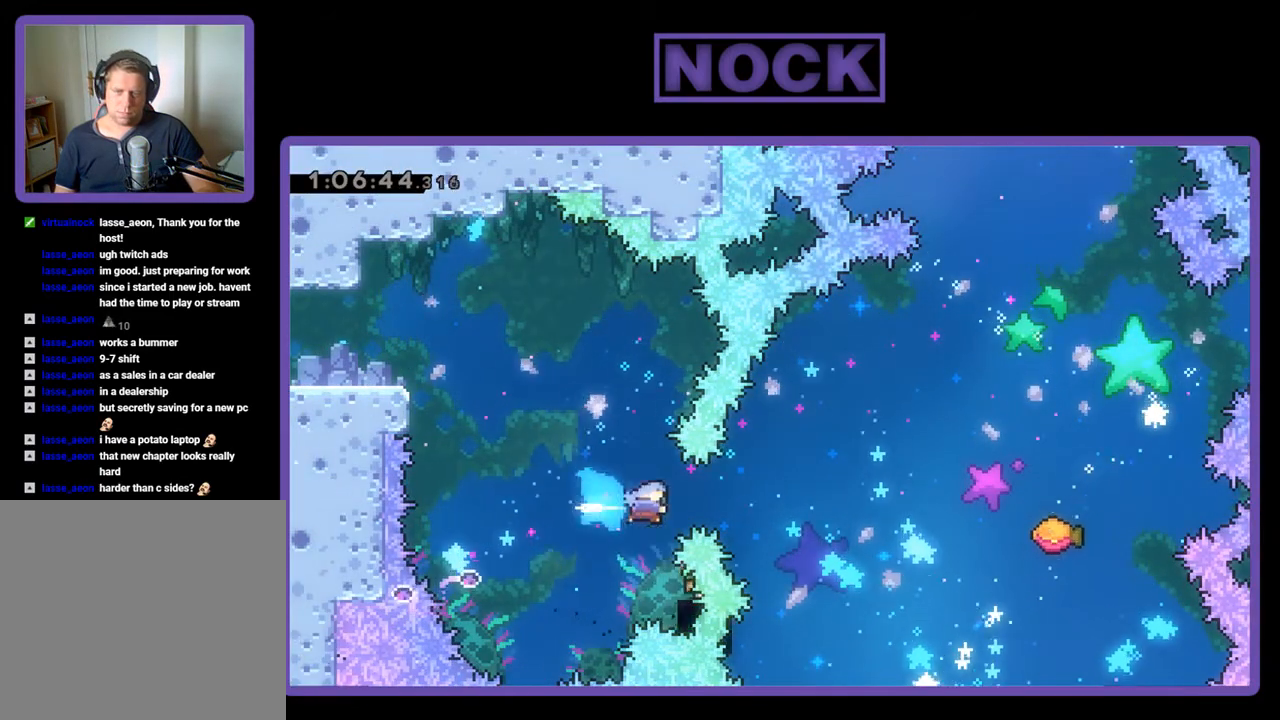
{"buttons": ["R2", "DPAD_UP", "DPAD_RIGHT"], "events": [[67, "CIRCLE", "up"], [67, "DPAD_RIGHT", "up"], [333, "DPAD_RIGHT", "down"], [467, "DPAD_UP", "down"]]}
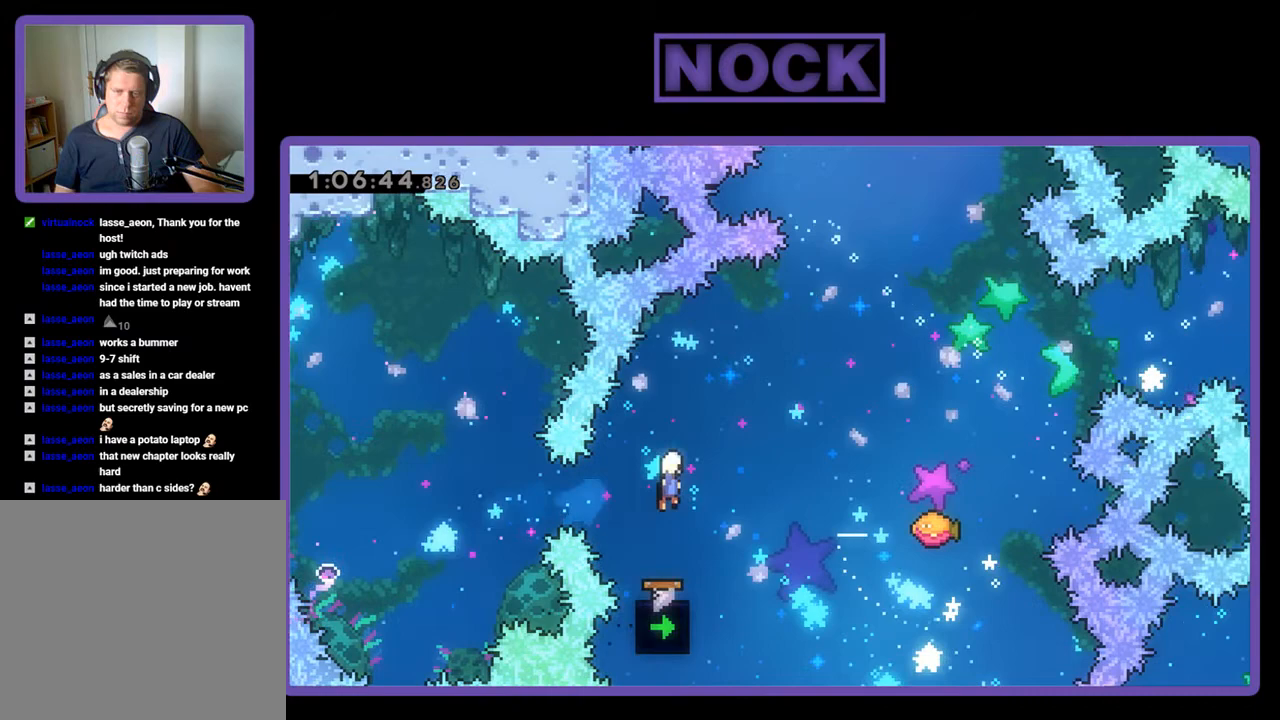
{"buttons": ["CIRCLE", "R2", "DPAD_UP", "DPAD_RIGHT"], "events": [[500, "CIRCLE", "down"]]}
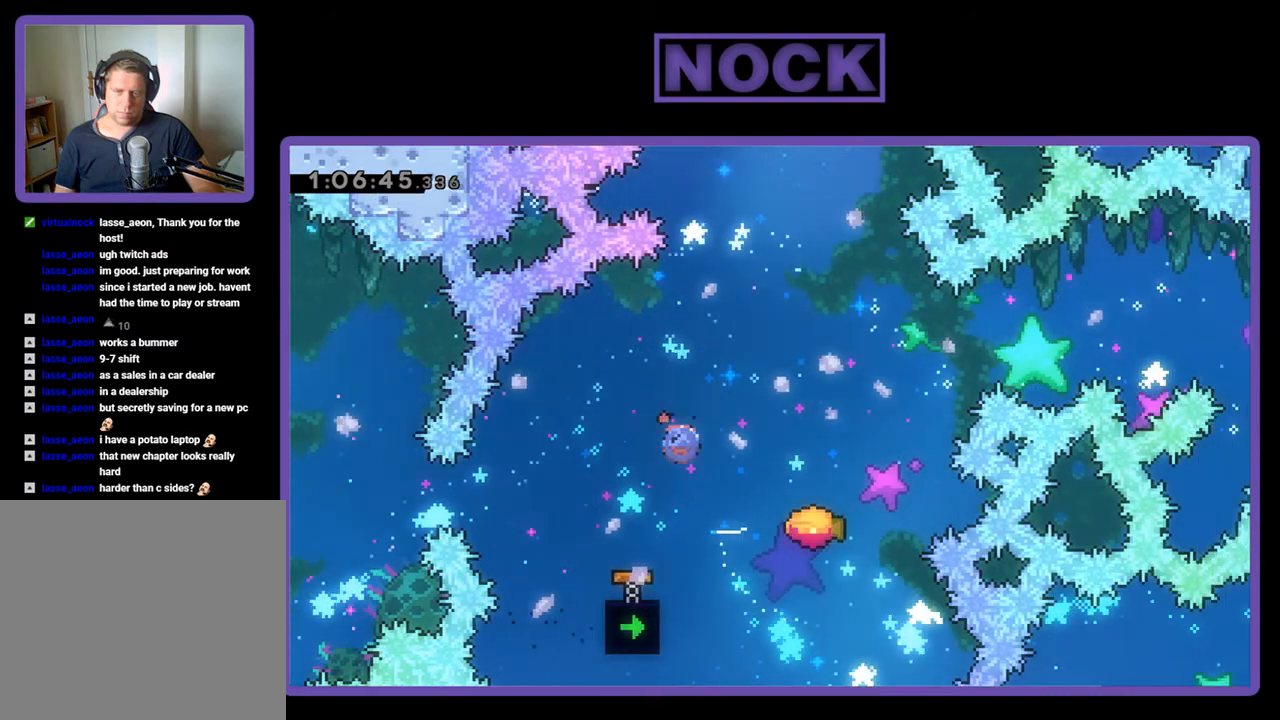
{"buttons": ["R2"], "events": [[200, "CIRCLE", "up"], [267, "DPAD_RIGHT", "up"], [267, "DPAD_UP", "up"]]}
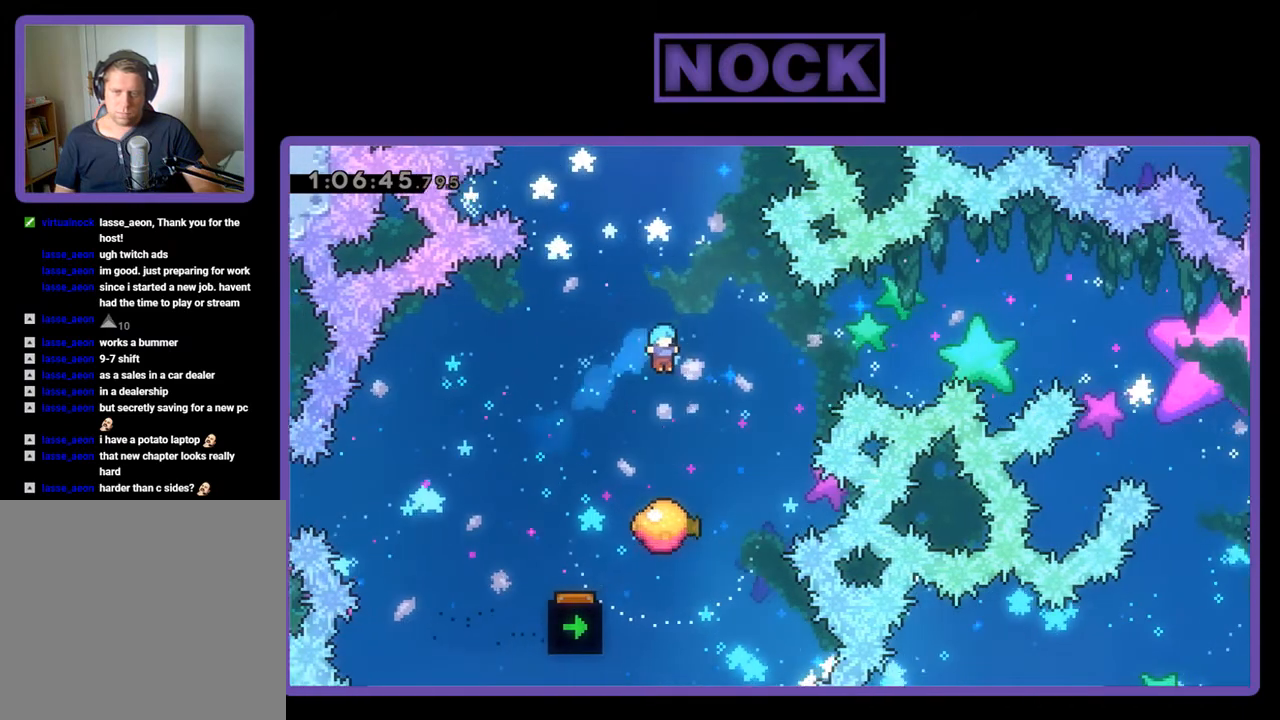
{"buttons": ["R2", "DPAD_UP", "DPAD_RIGHT"], "events": [[167, "DPAD_RIGHT", "down"], [267, "DPAD_RIGHT", "up"], [433, "DPAD_UP", "down"], [467, "DPAD_RIGHT", "down"]]}
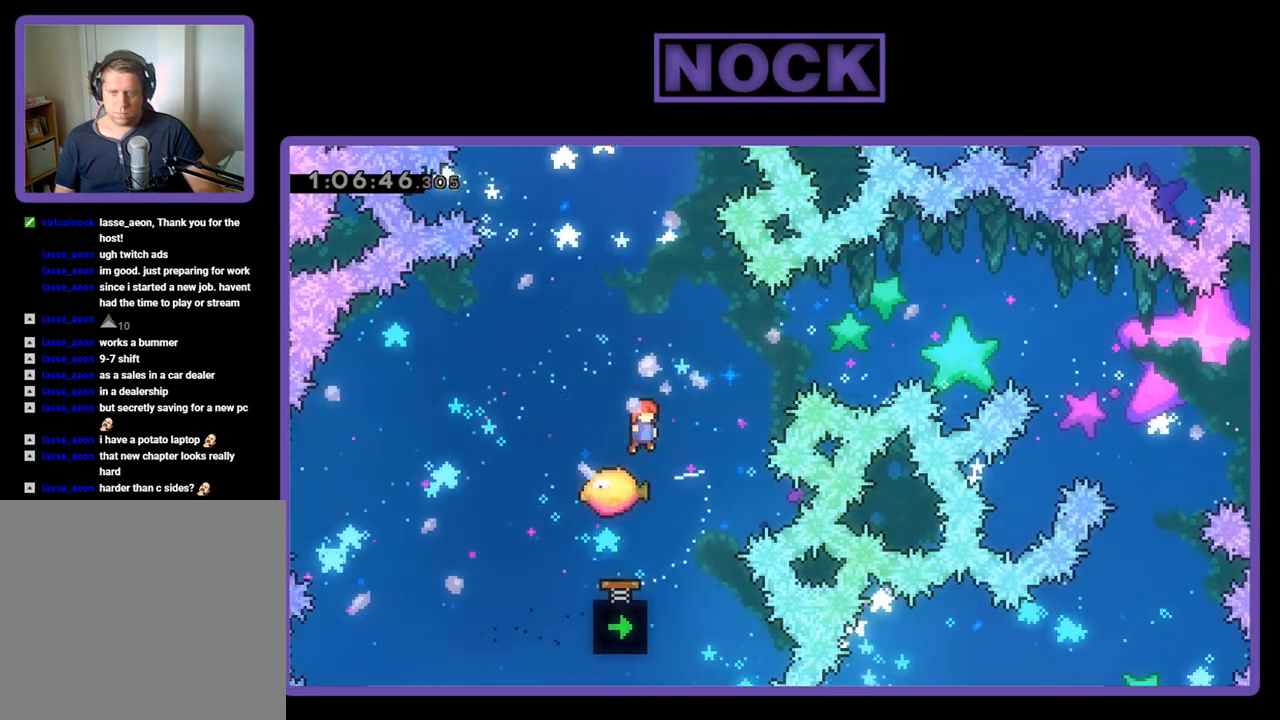
{"buttons": ["CIRCLE", "R2", "DPAD_UP", "DPAD_RIGHT"], "events": [[167, "DPAD_RIGHT", "up"], [267, "CIRCLE", "down"], [400, "DPAD_RIGHT", "down"]]}
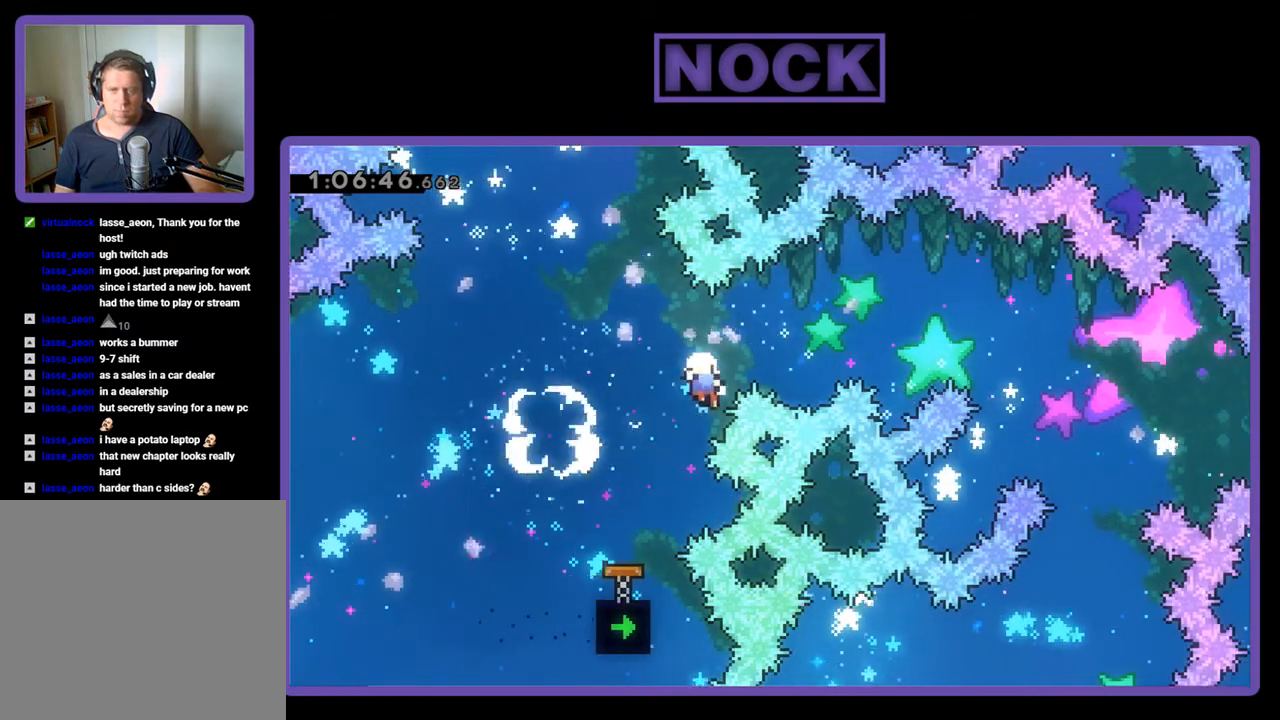
{"buttons": [], "events": [[233, "DPAD_RIGHT", "up"], [300, "CIRCLE", "up"], [300, "DPAD_UP", "up"], [300, "R2", "up"]]}
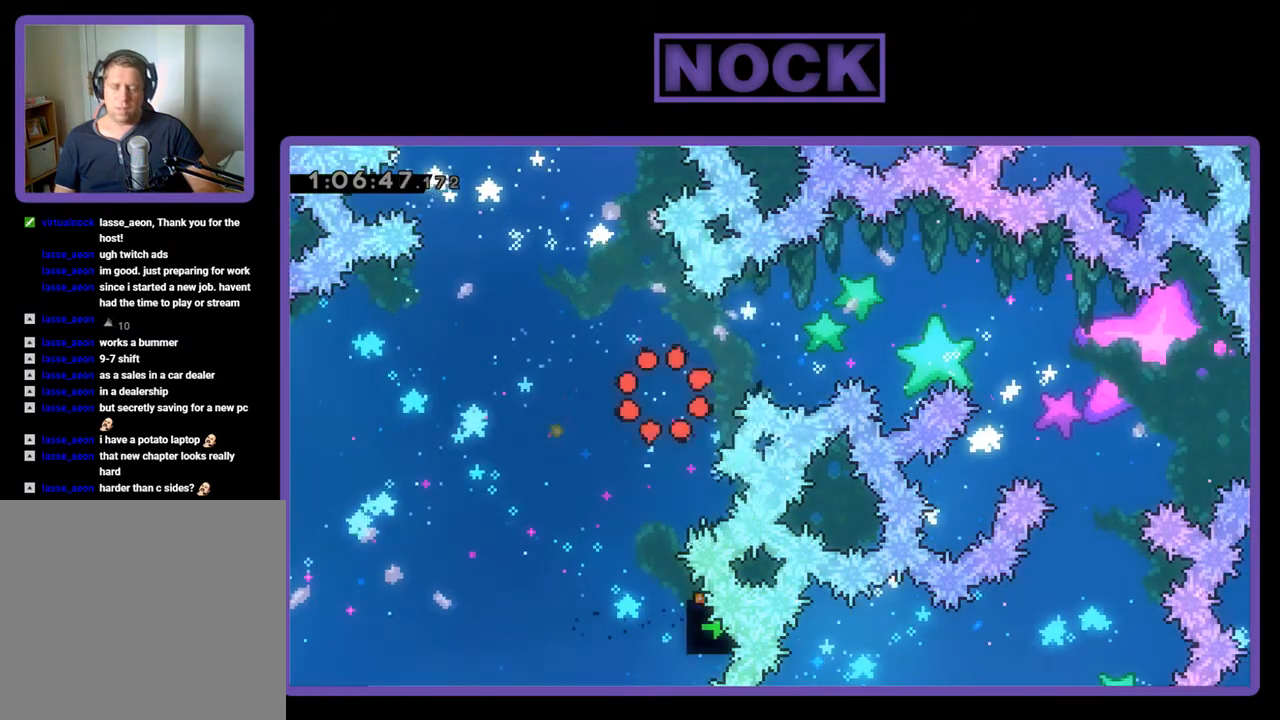
{"buttons": [], "events": []}
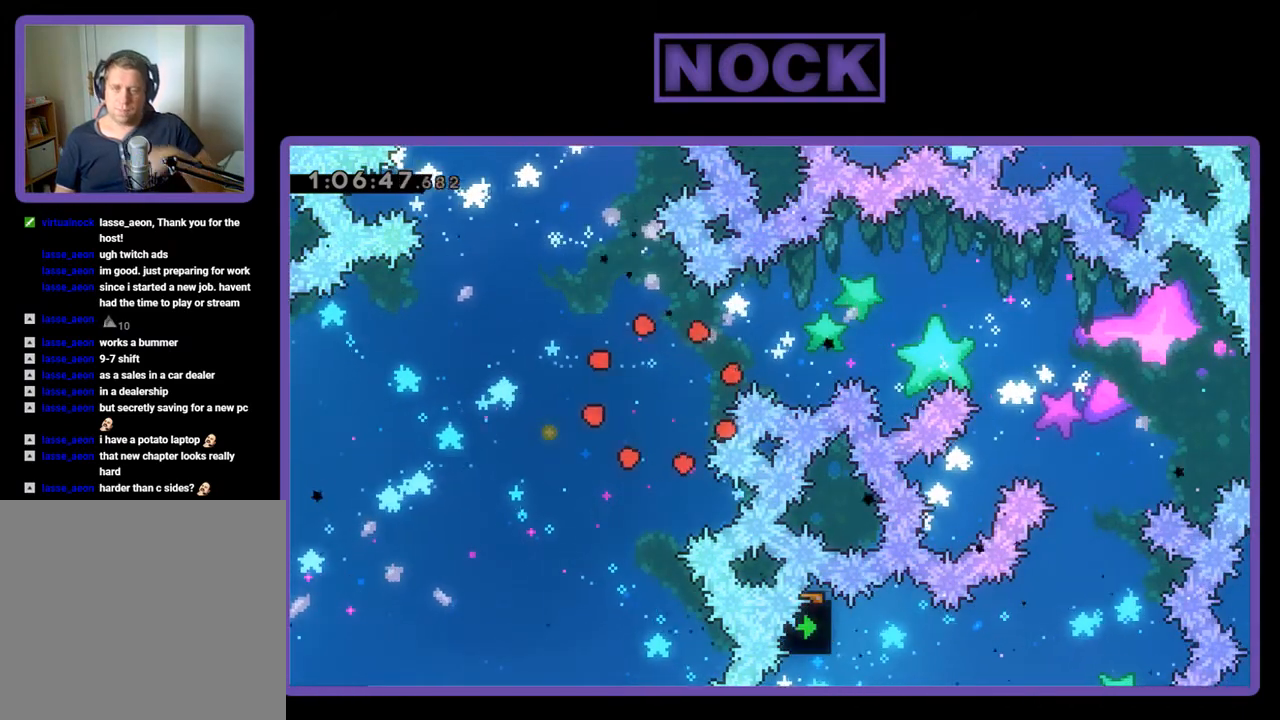
{"buttons": [], "events": []}
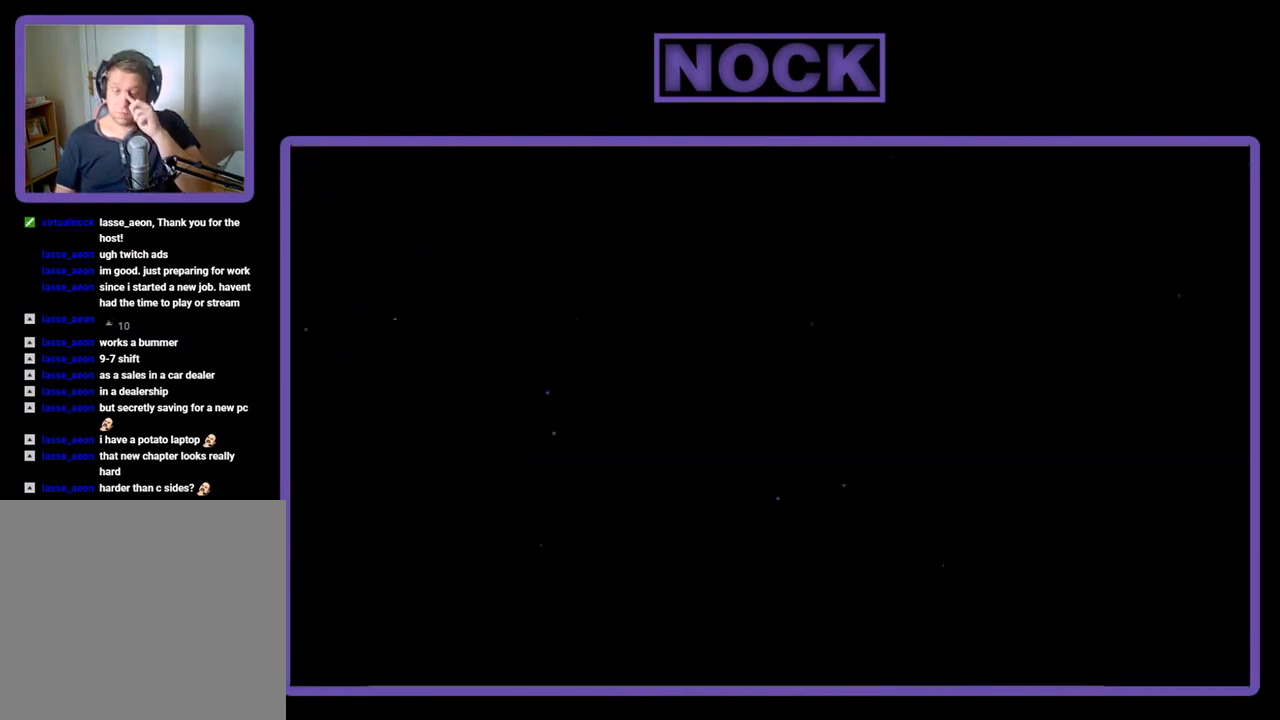
{"buttons": [], "events": []}
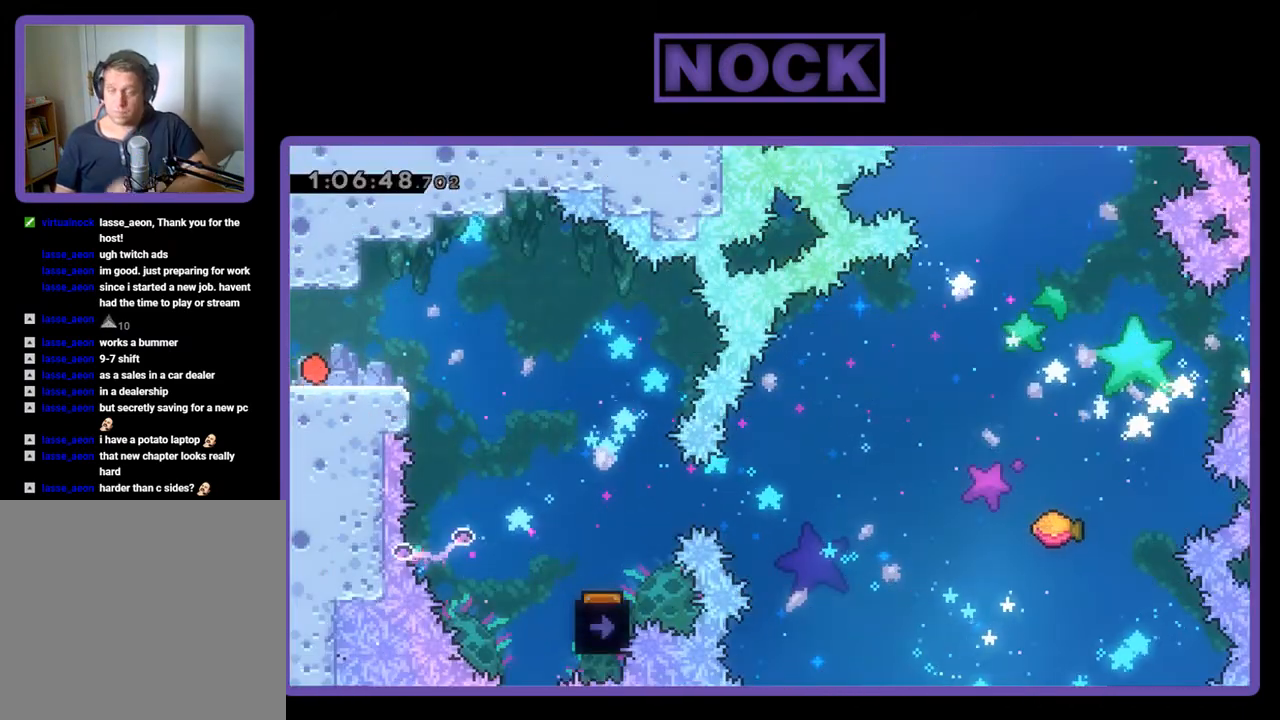
{"buttons": ["CROSS", "R2", "DPAD_RIGHT"], "events": [[300, "DPAD_RIGHT", "down"], [367, "R2", "down"], [500, "CROSS", "down"]]}
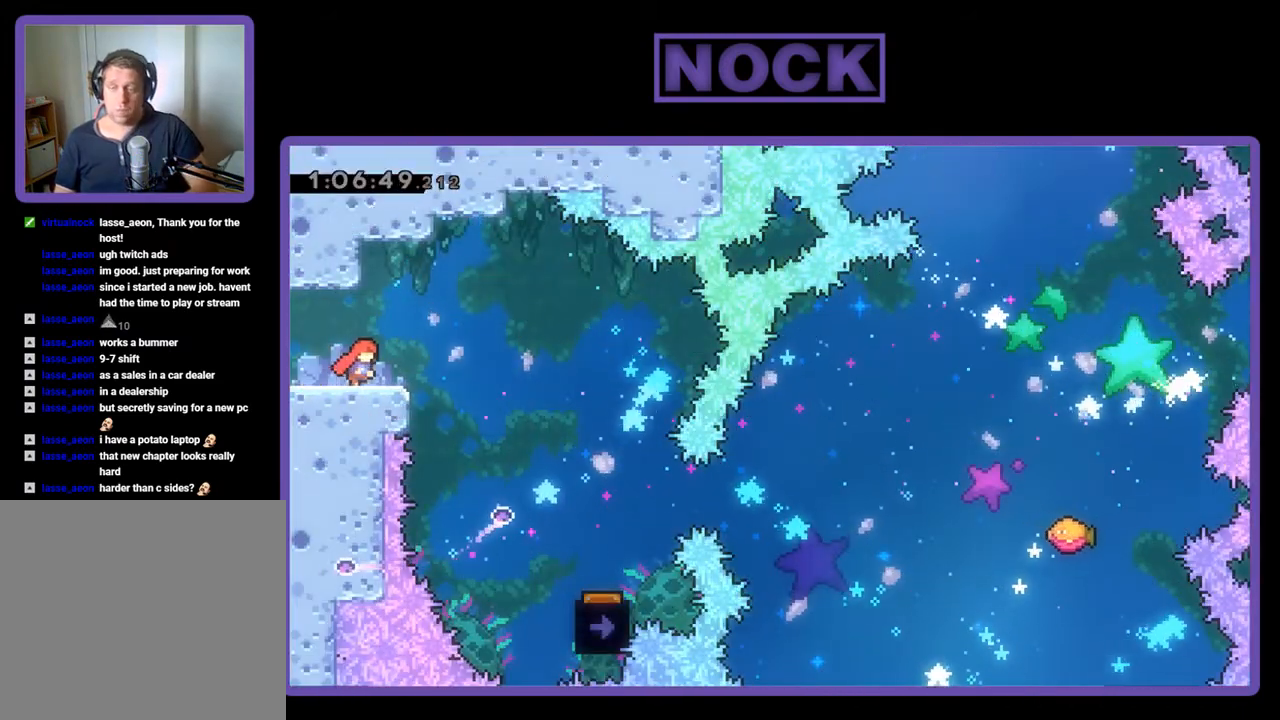
{"buttons": ["R2", "DPAD_RIGHT"], "events": [[133, "CROSS", "up"]]}
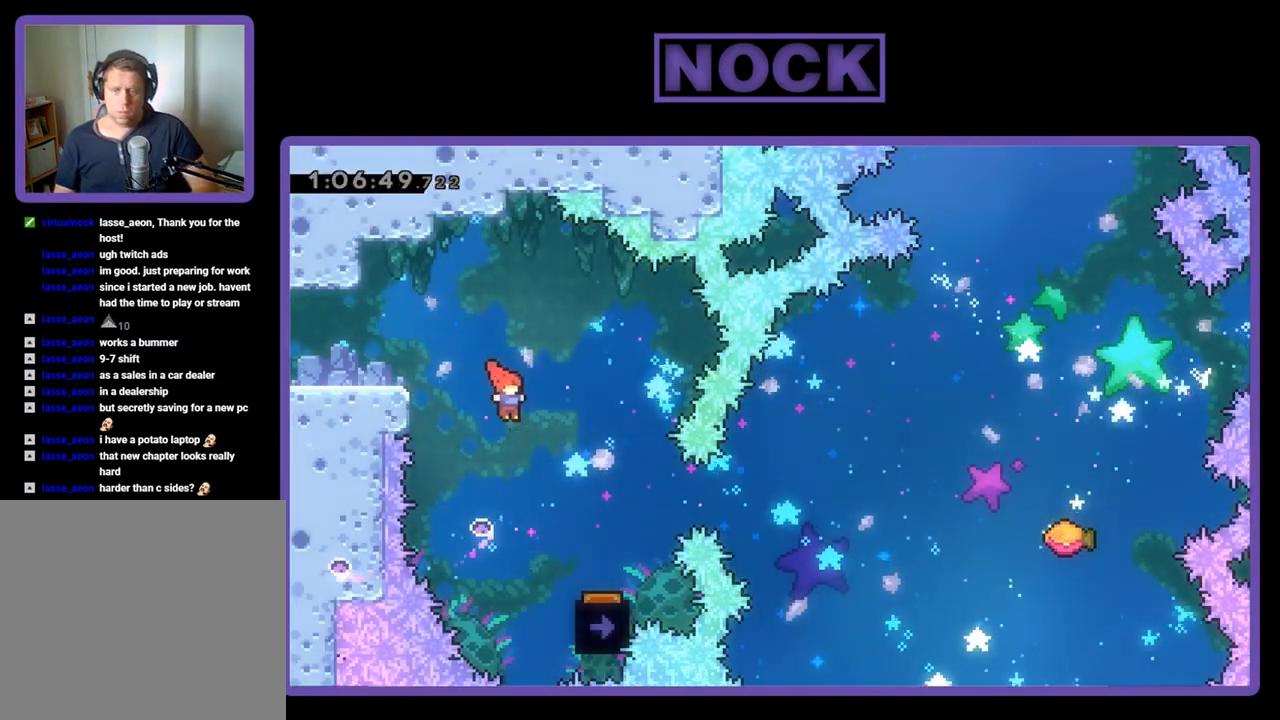
{"buttons": ["R2"], "events": [[300, "DPAD_RIGHT", "up"]]}
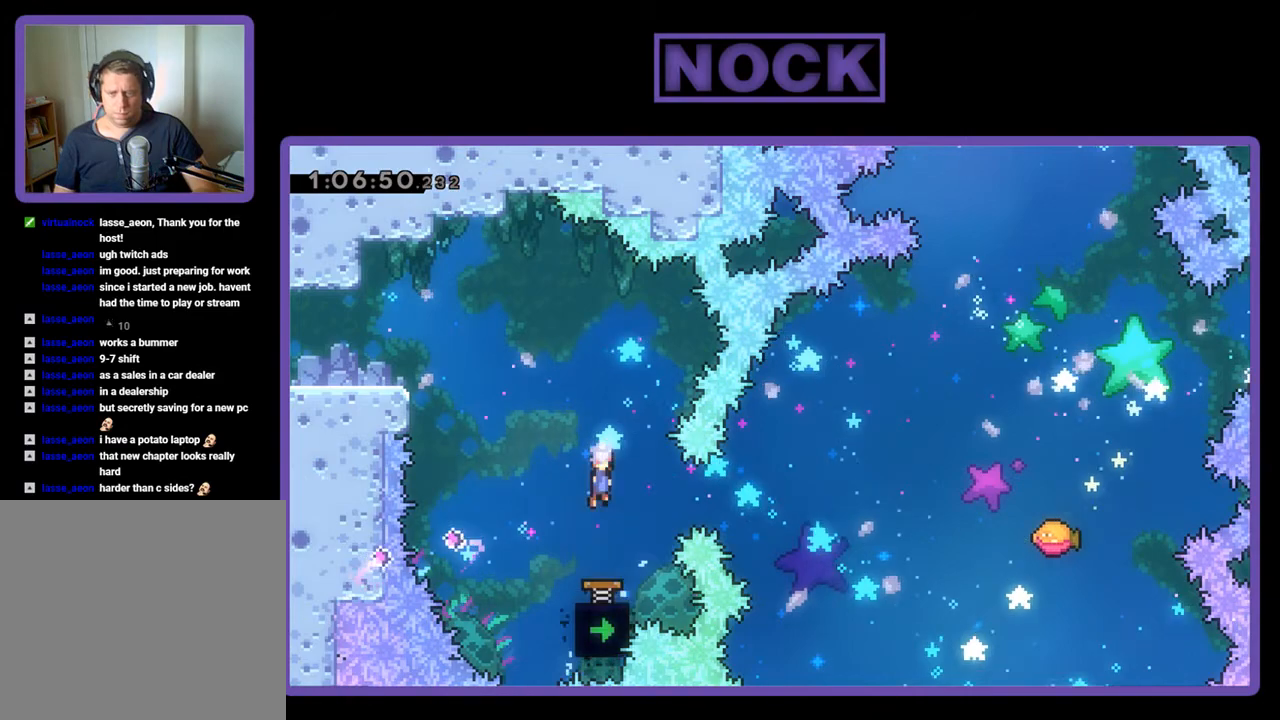
{"buttons": ["R2"], "events": []}
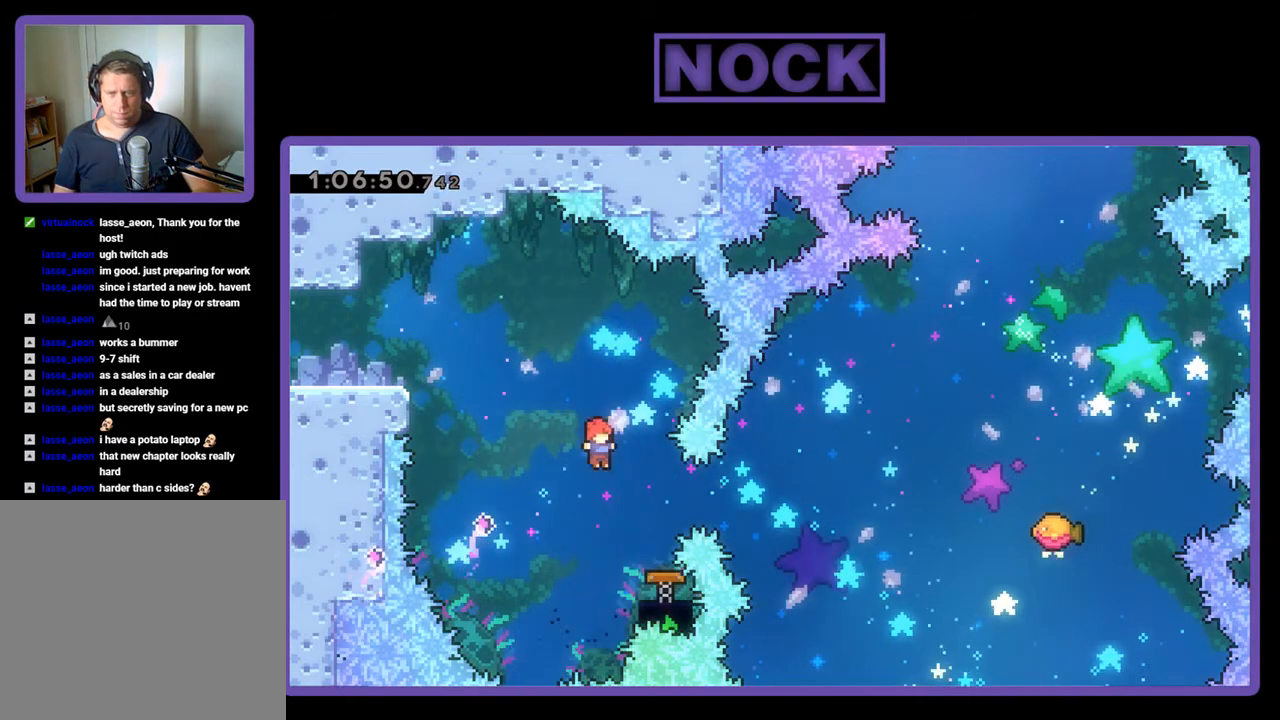
{"buttons": ["R2"], "events": [[133, "DPAD_RIGHT", "down"], [167, "CIRCLE", "down"], [300, "CIRCLE", "up"], [333, "DPAD_RIGHT", "up"]]}
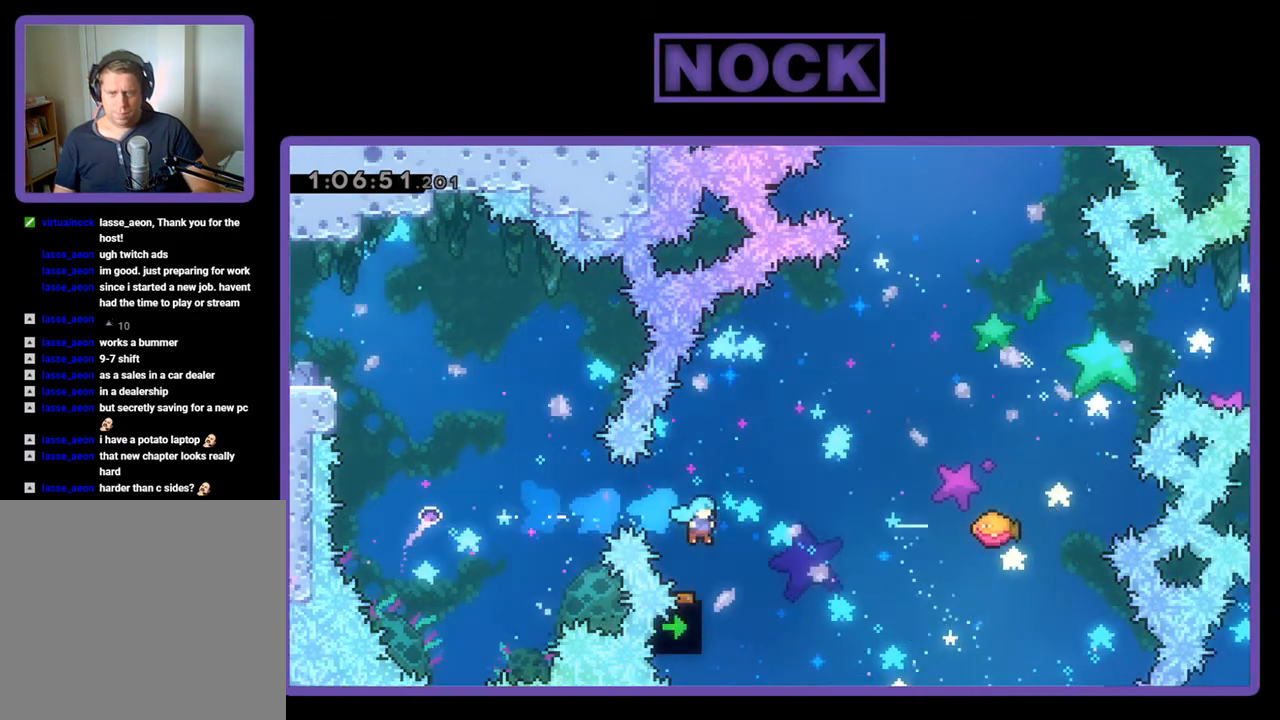
{"buttons": ["R2", "DPAD_UP", "DPAD_LEFT"], "events": [[67, "DPAD_RIGHT", "down"], [233, "DPAD_RIGHT", "up"], [333, "DPAD_UP", "down"], [367, "DPAD_RIGHT", "down"], [433, "DPAD_RIGHT", "up"], [500, "DPAD_LEFT", "down"]]}
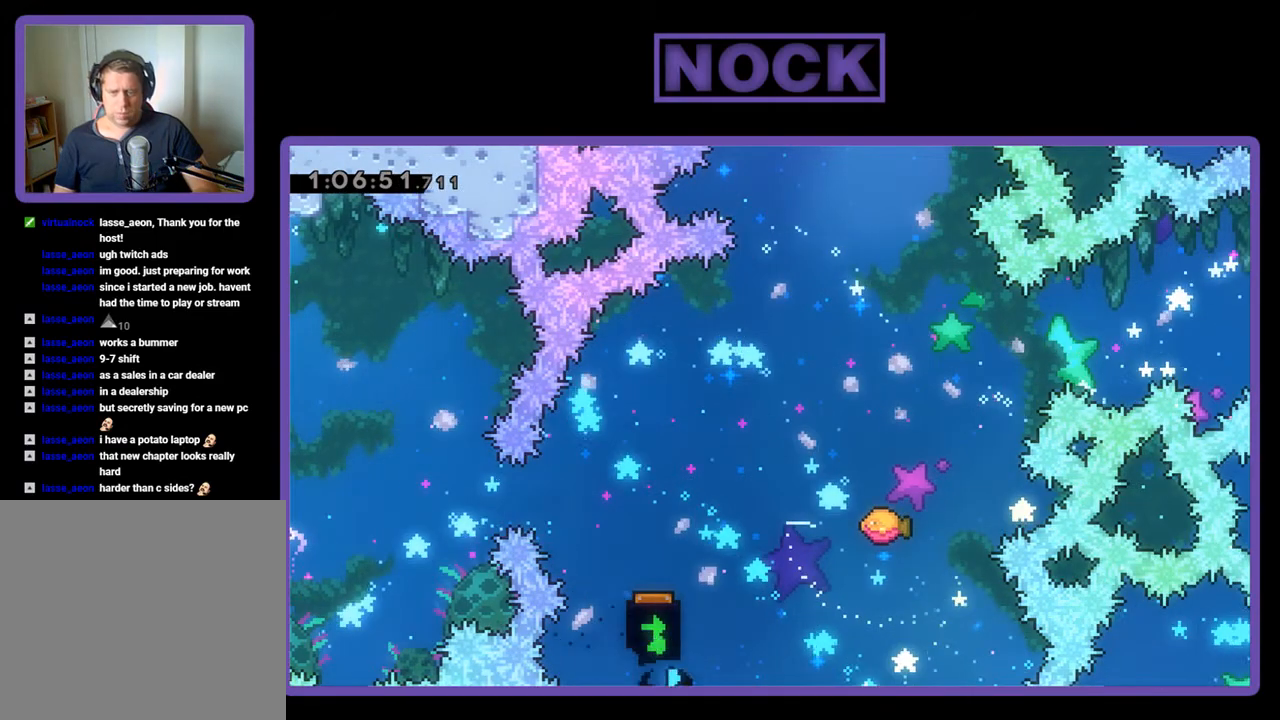
{"buttons": [], "events": [[67, "CIRCLE", "down"], [167, "DPAD_LEFT", "up"], [167, "DPAD_UP", "up"], [200, "CIRCLE", "up"], [200, "R2", "up"]]}
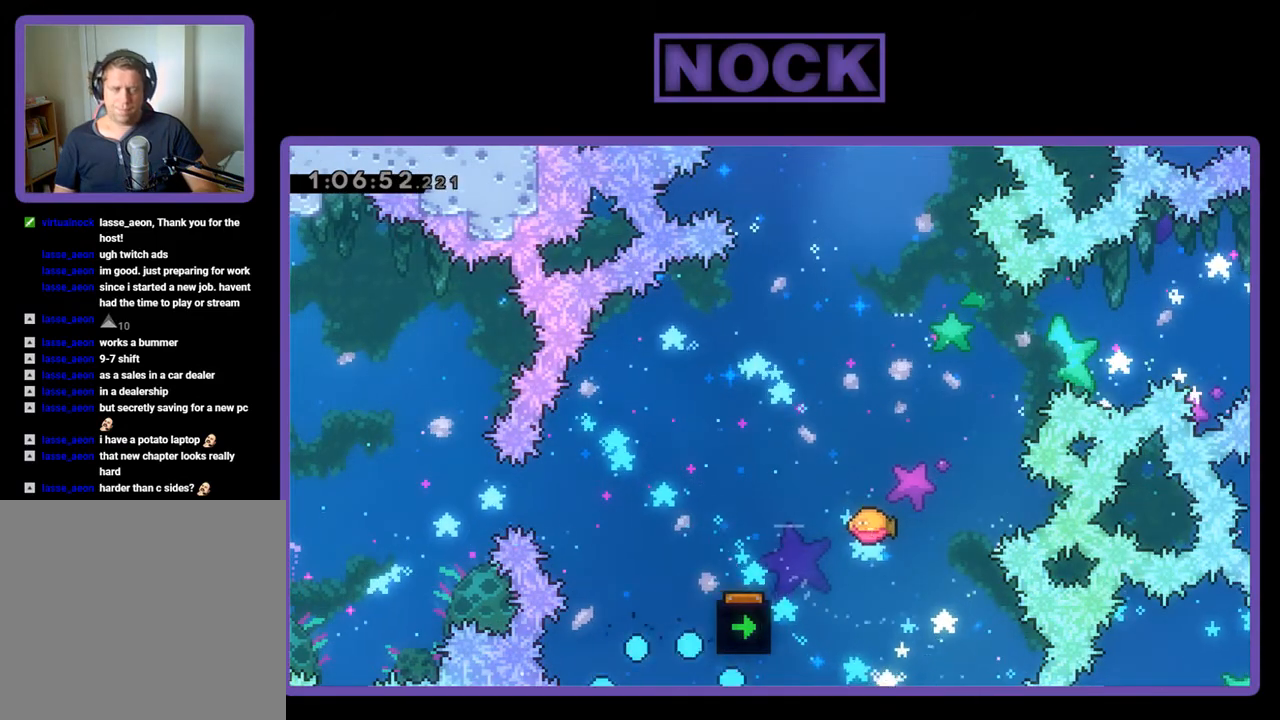
{"buttons": ["R2"], "events": [[400, "R2", "down"]]}
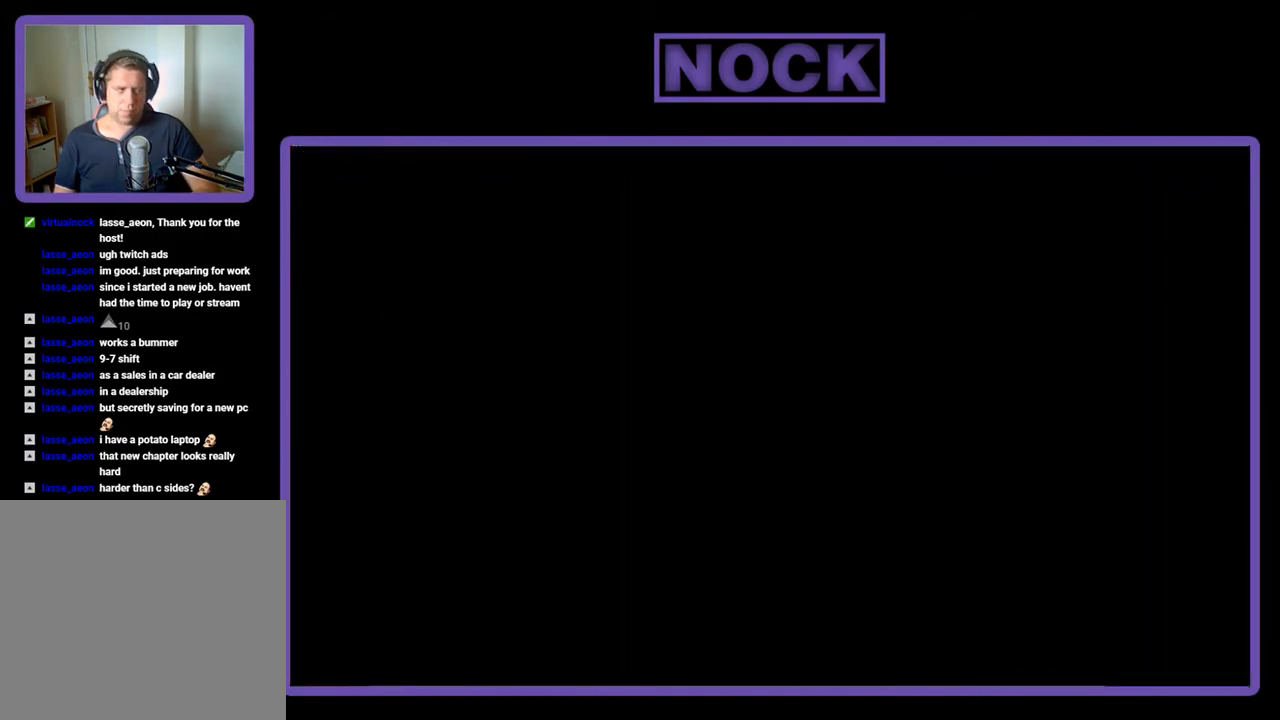
{"buttons": ["R2", "DPAD_RIGHT"], "events": [[300, "DPAD_RIGHT", "down"]]}
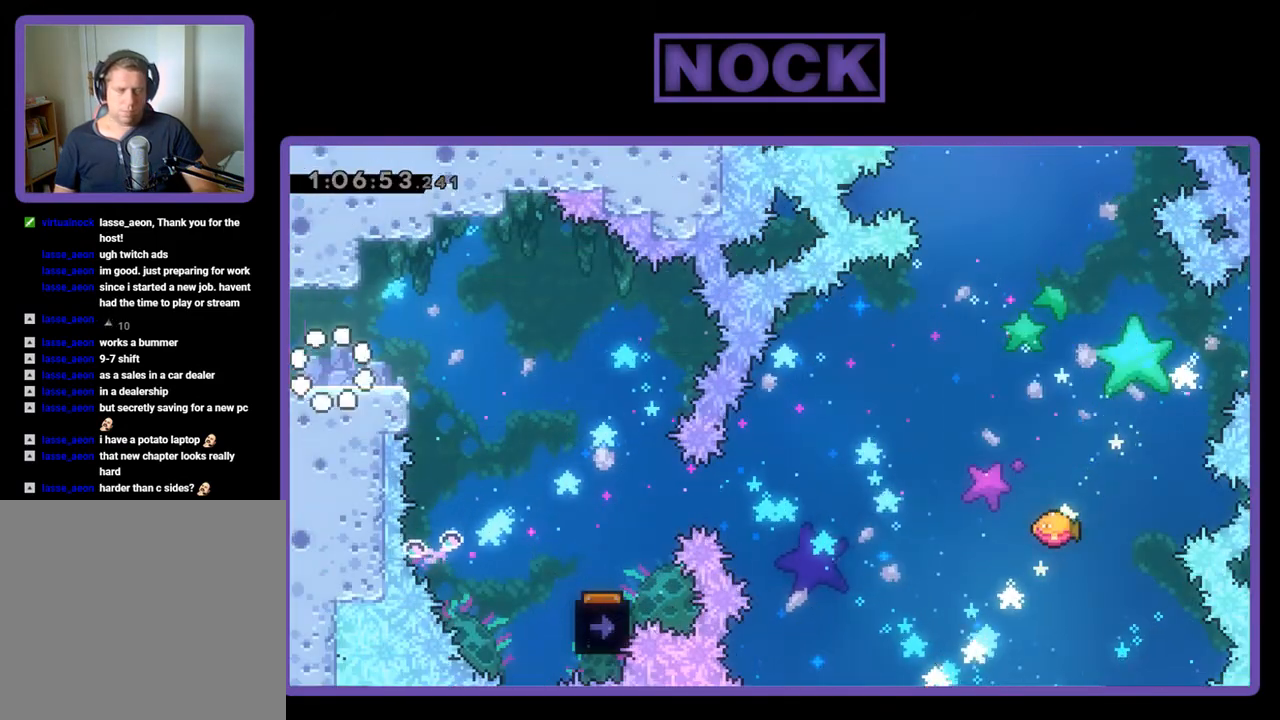
{"buttons": ["R2", "DPAD_RIGHT"], "events": [[267, "CROSS", "down"], [367, "CROSS", "up"]]}
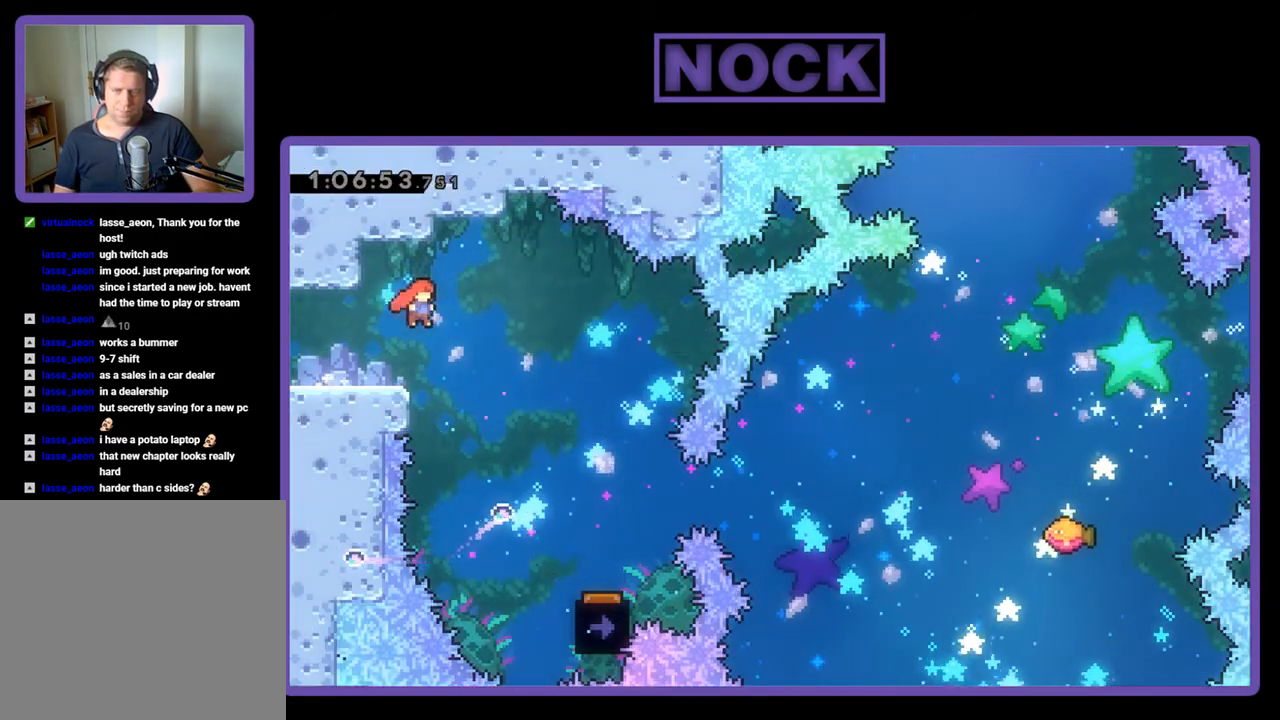
{"buttons": ["R2", "DPAD_RIGHT"], "events": []}
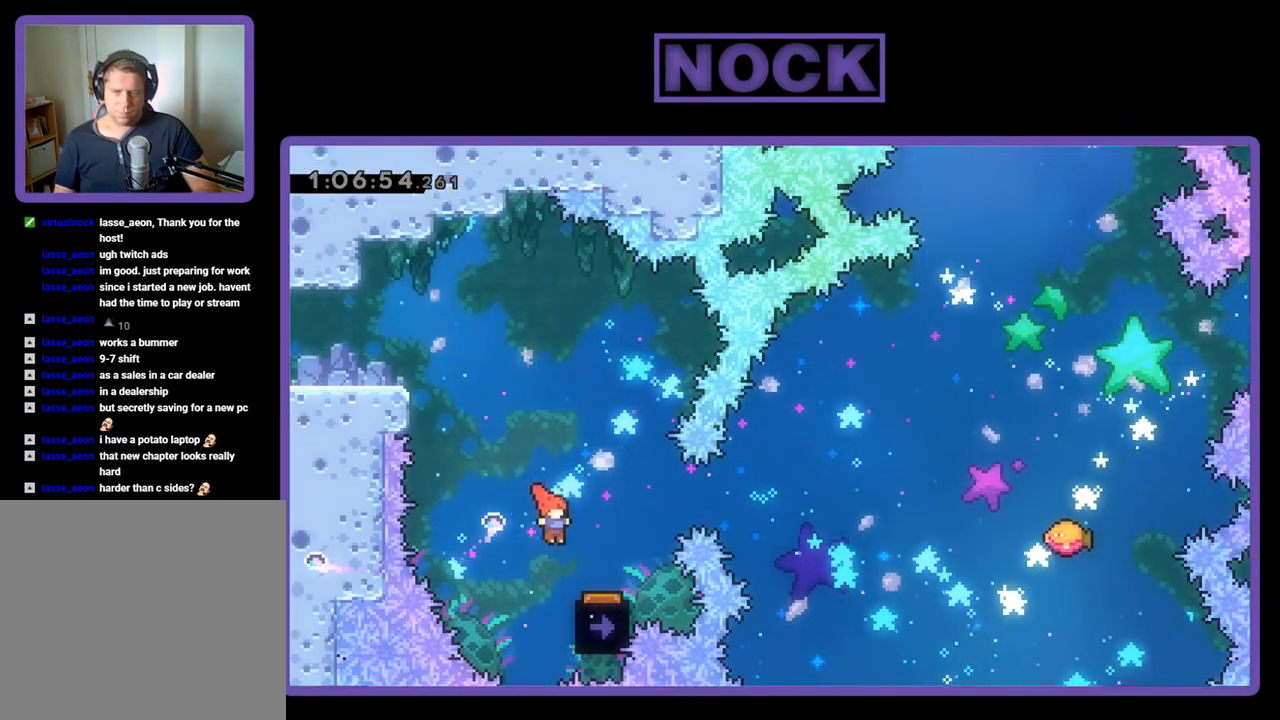
{"buttons": ["R2"], "events": [[167, "DPAD_RIGHT", "up"], [300, "DPAD_LEFT", "down"], [433, "DPAD_LEFT", "up"]]}
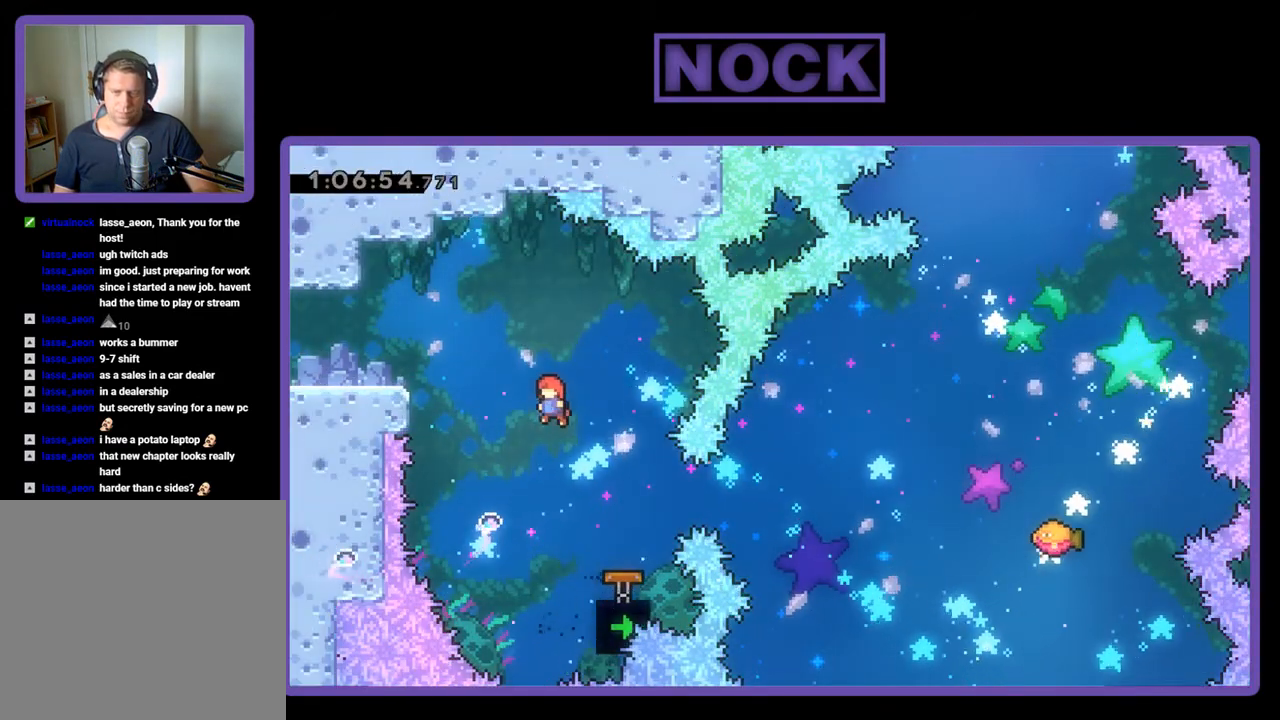
{"buttons": ["CIRCLE", "R2", "DPAD_RIGHT"], "events": [[300, "DPAD_RIGHT", "down"], [367, "CIRCLE", "down"]]}
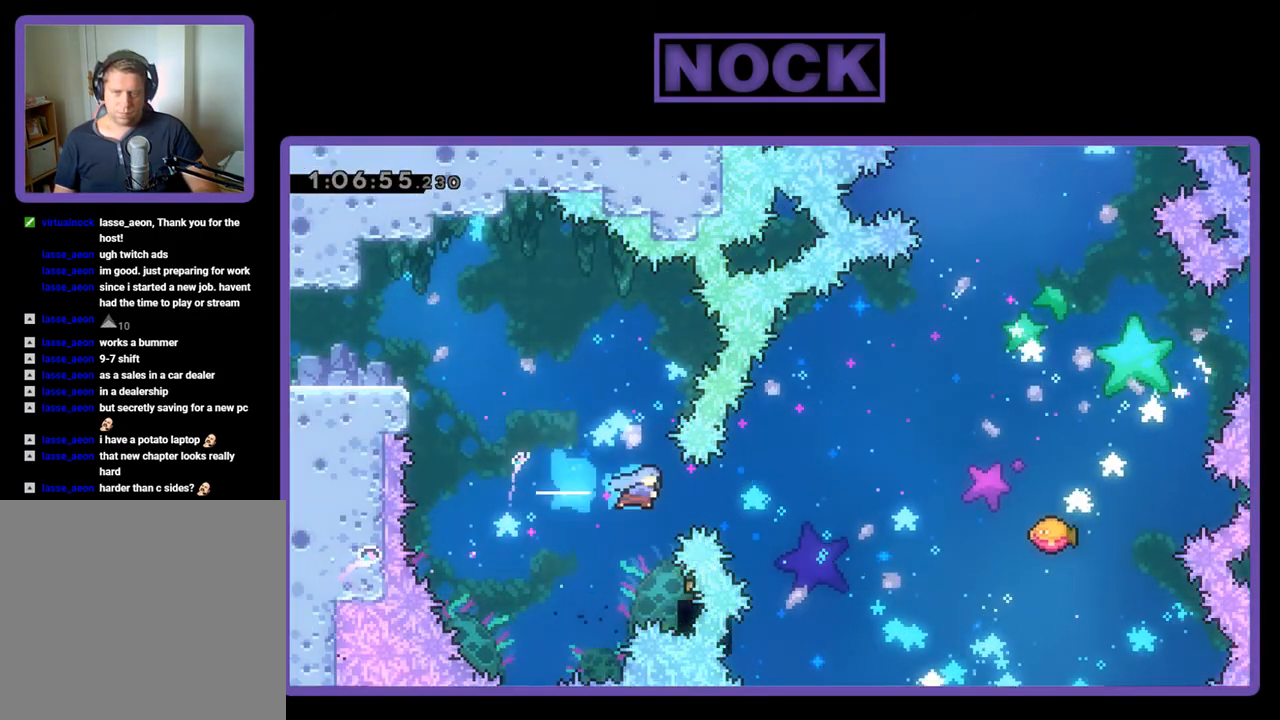
{"buttons": ["R2", "DPAD_UP", "DPAD_RIGHT"], "events": [[133, "CIRCLE", "up"], [167, "DPAD_RIGHT", "up"], [367, "DPAD_RIGHT", "down"], [367, "DPAD_UP", "down"]]}
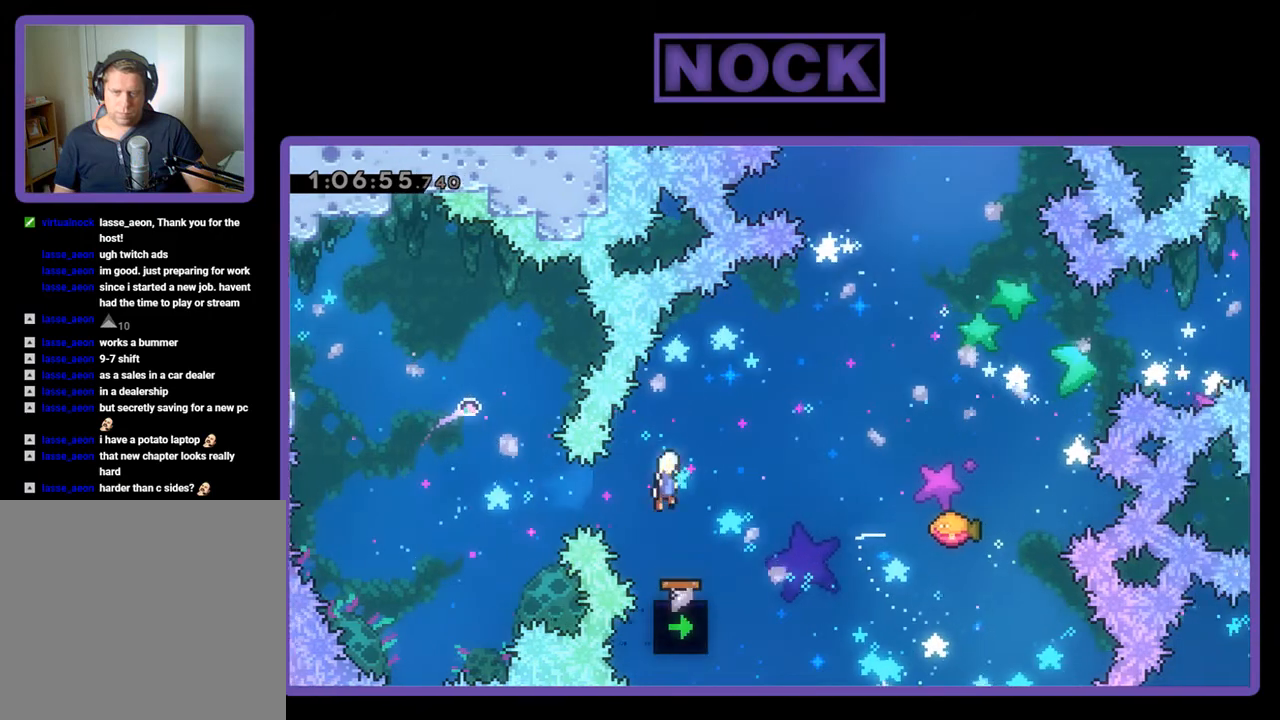
{"buttons": ["R2", "DPAD_UP", "DPAD_RIGHT"], "events": []}
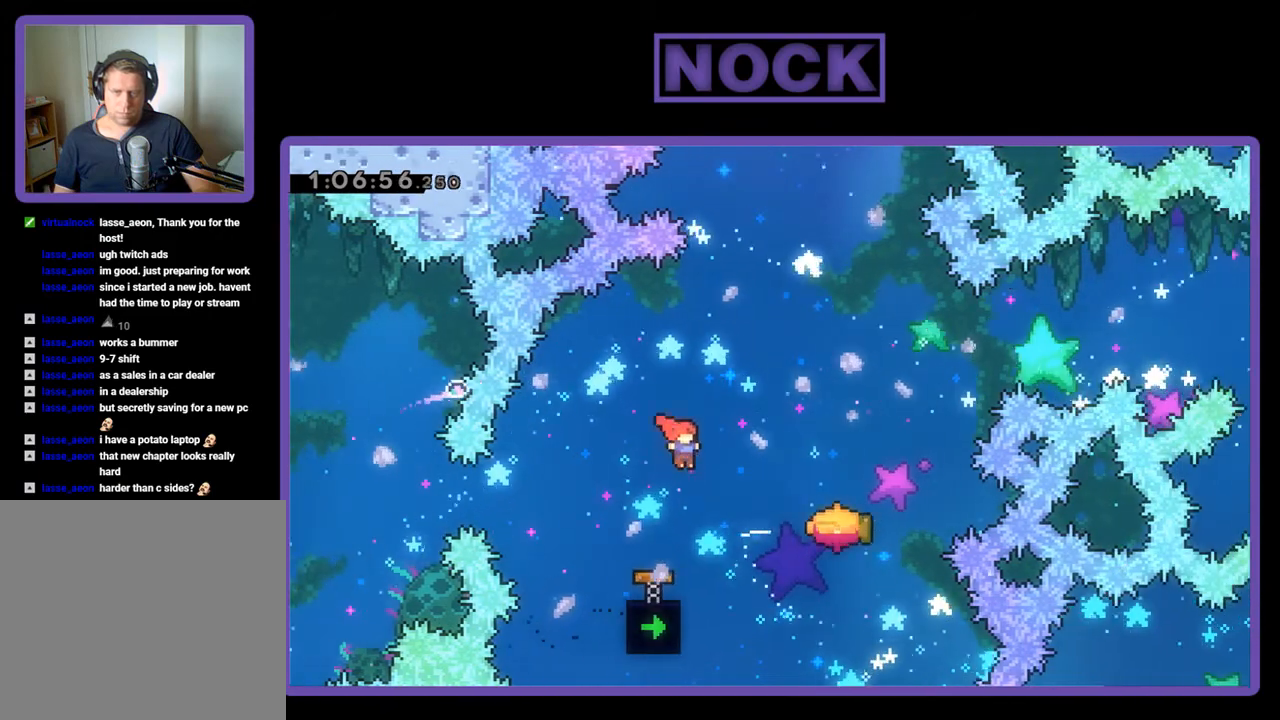
{"buttons": ["R2", "DPAD_RIGHT"], "events": [[67, "CIRCLE", "down"], [67, "DPAD_RIGHT", "up"], [267, "CIRCLE", "up"], [367, "DPAD_UP", "up"], [467, "DPAD_RIGHT", "down"]]}